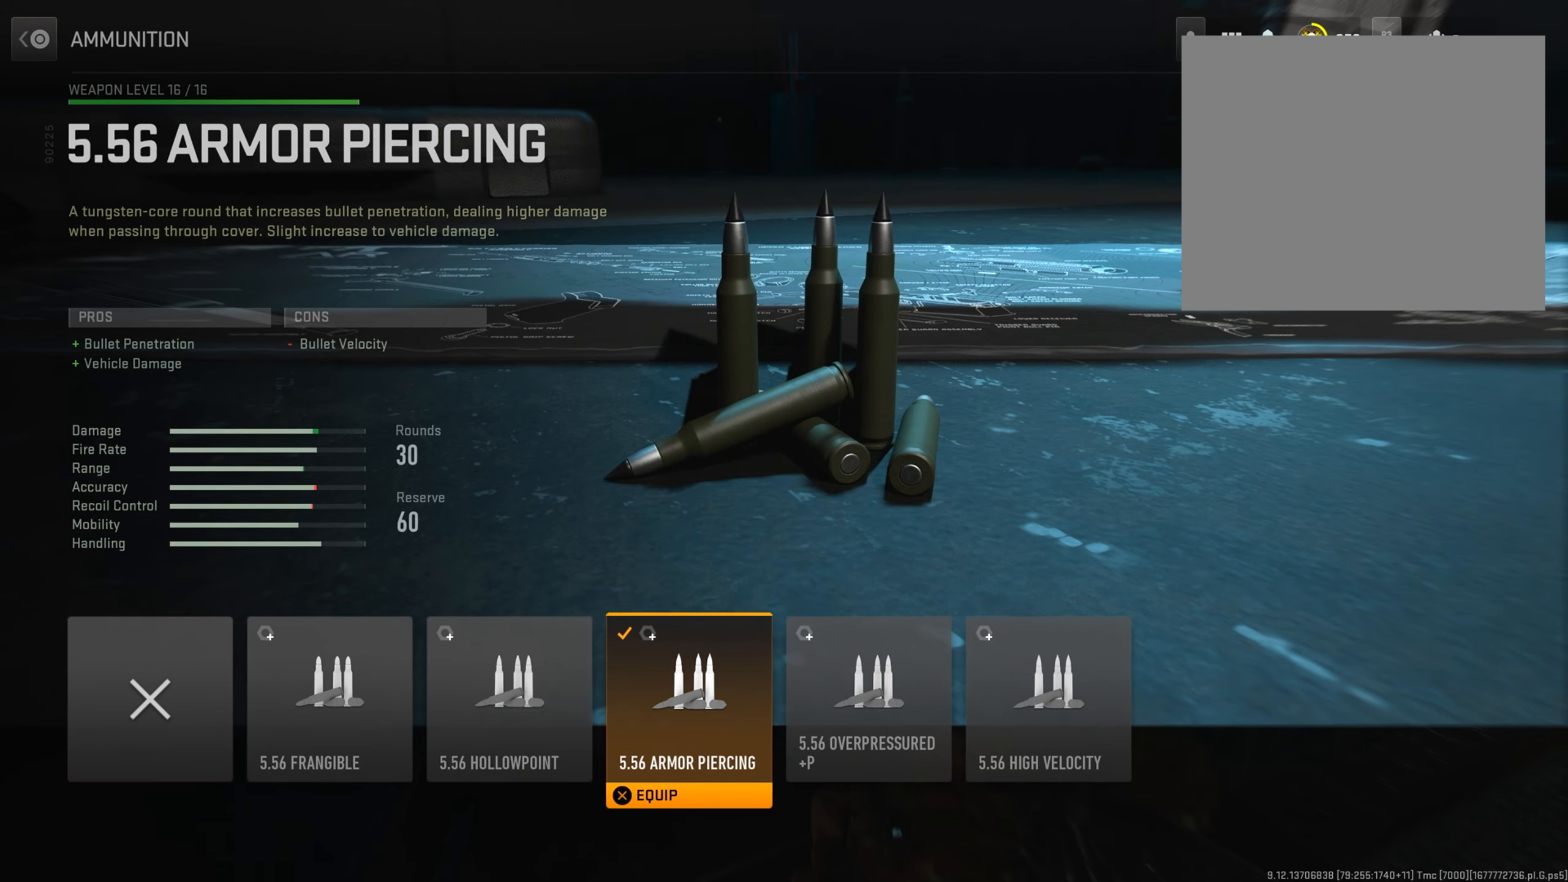
Gameplay with a controller (PlayStation layout); each line is a JSON object with the inputs held at the frame after it. "events" lists button and stick changes between this image and that frame as [ms after this image, input, new state], when the widget could be followed in between.
{"buttons": ["CIRCLE"], "left_stick": "center", "right_stick": "center", "events": [[484, "CIRCLE", "down"]]}
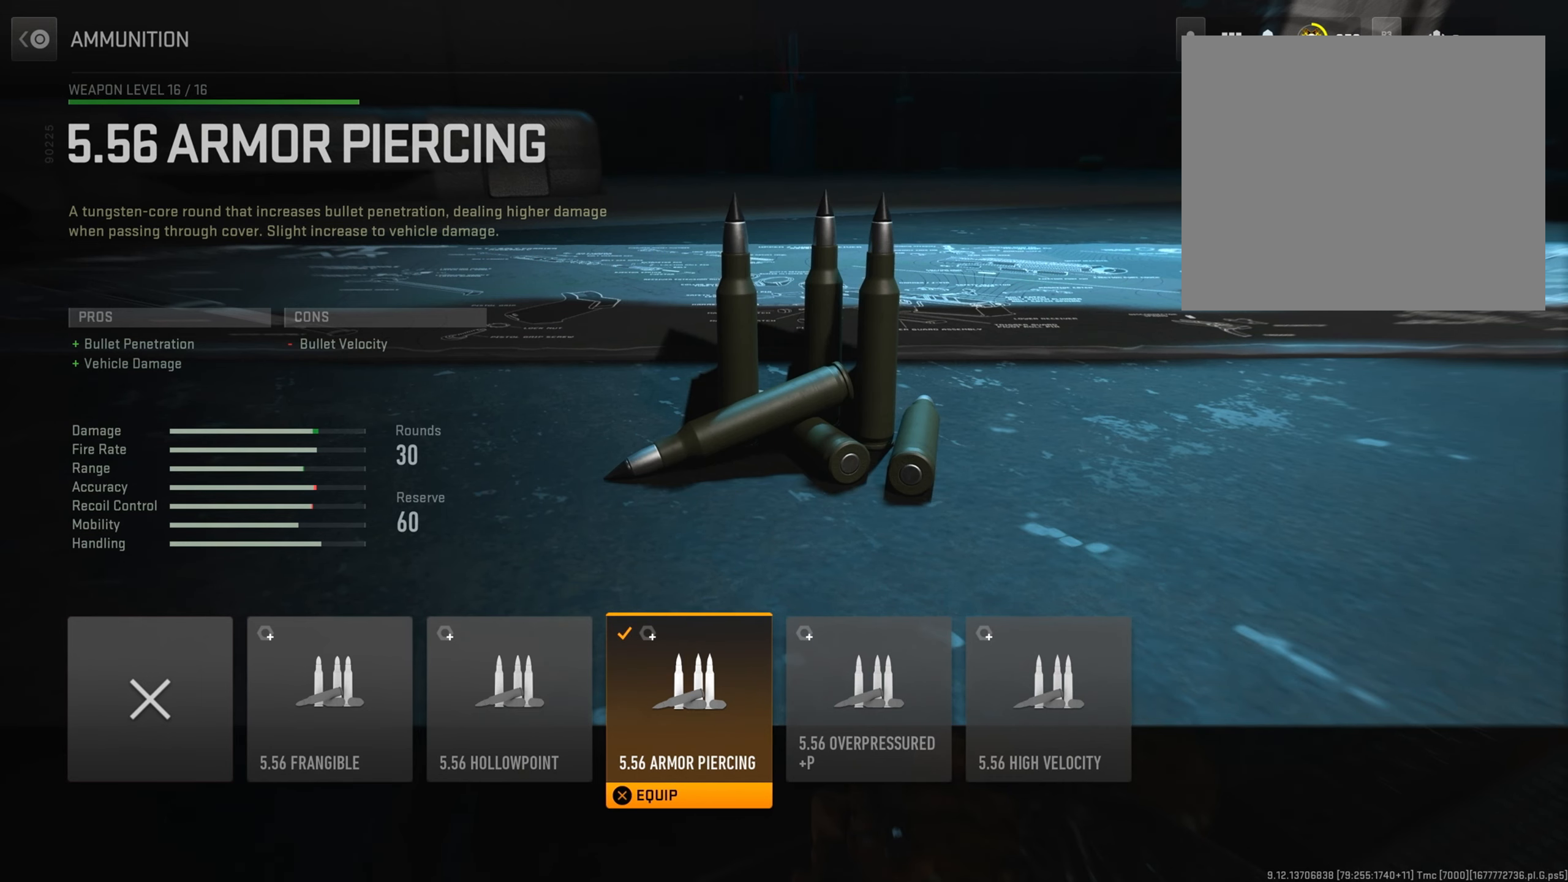
{"buttons": ["CROSS"], "left_stick": "center", "right_stick": "center", "events": [[166, "CIRCLE", "up"], [283, "DPAD_UP", "down"], [433, "DPAD_UP", "up"], [483, "CROSS", "down"]]}
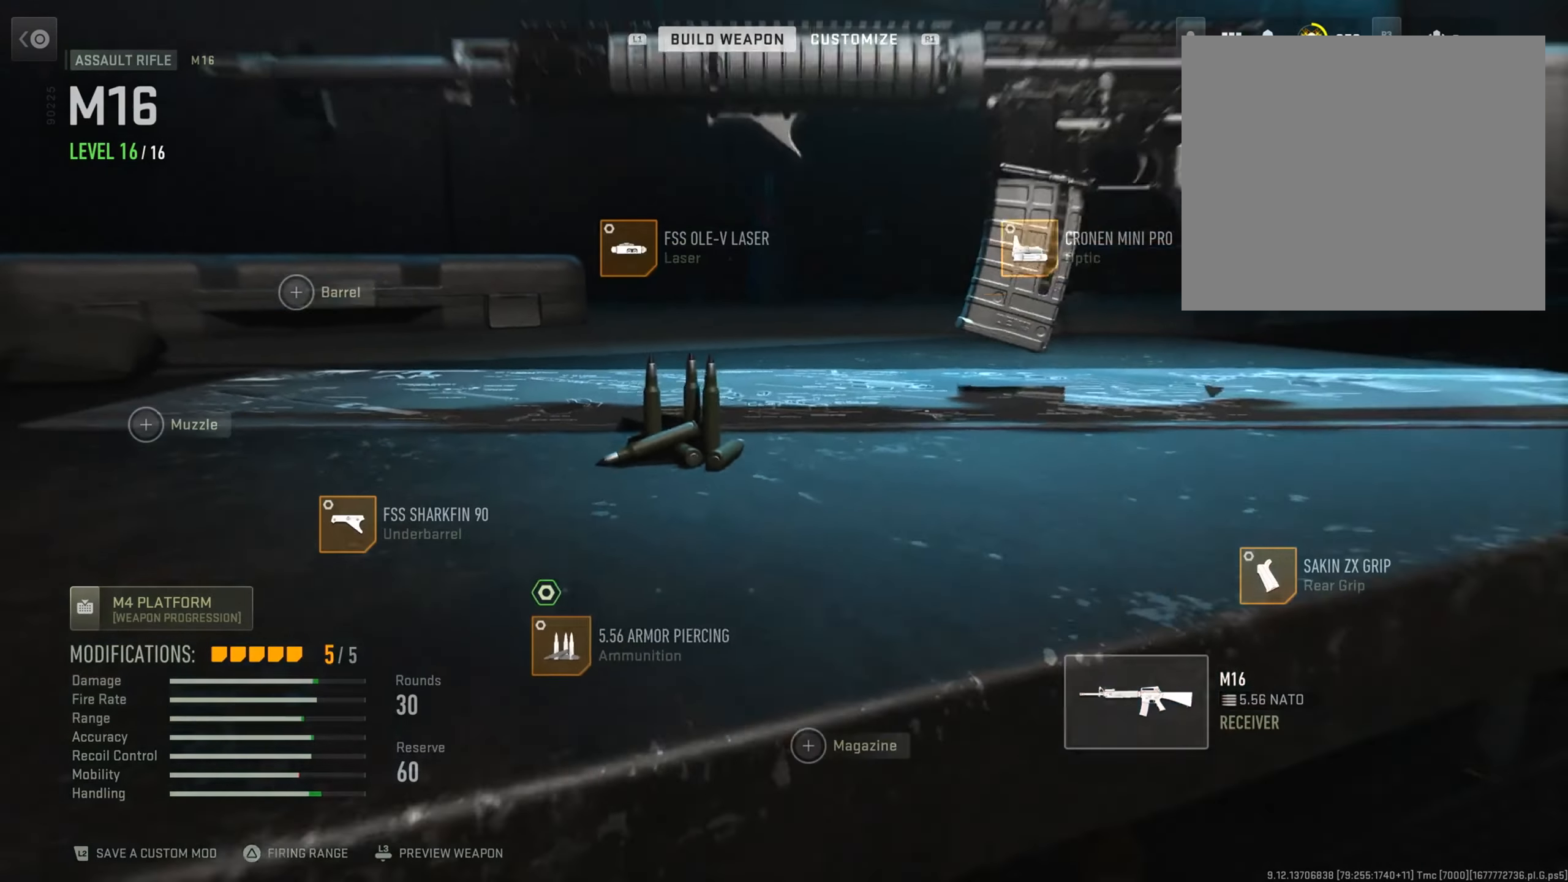
{"buttons": [], "left_stick": "center", "right_stick": "center", "events": [[134, "CROSS", "up"]]}
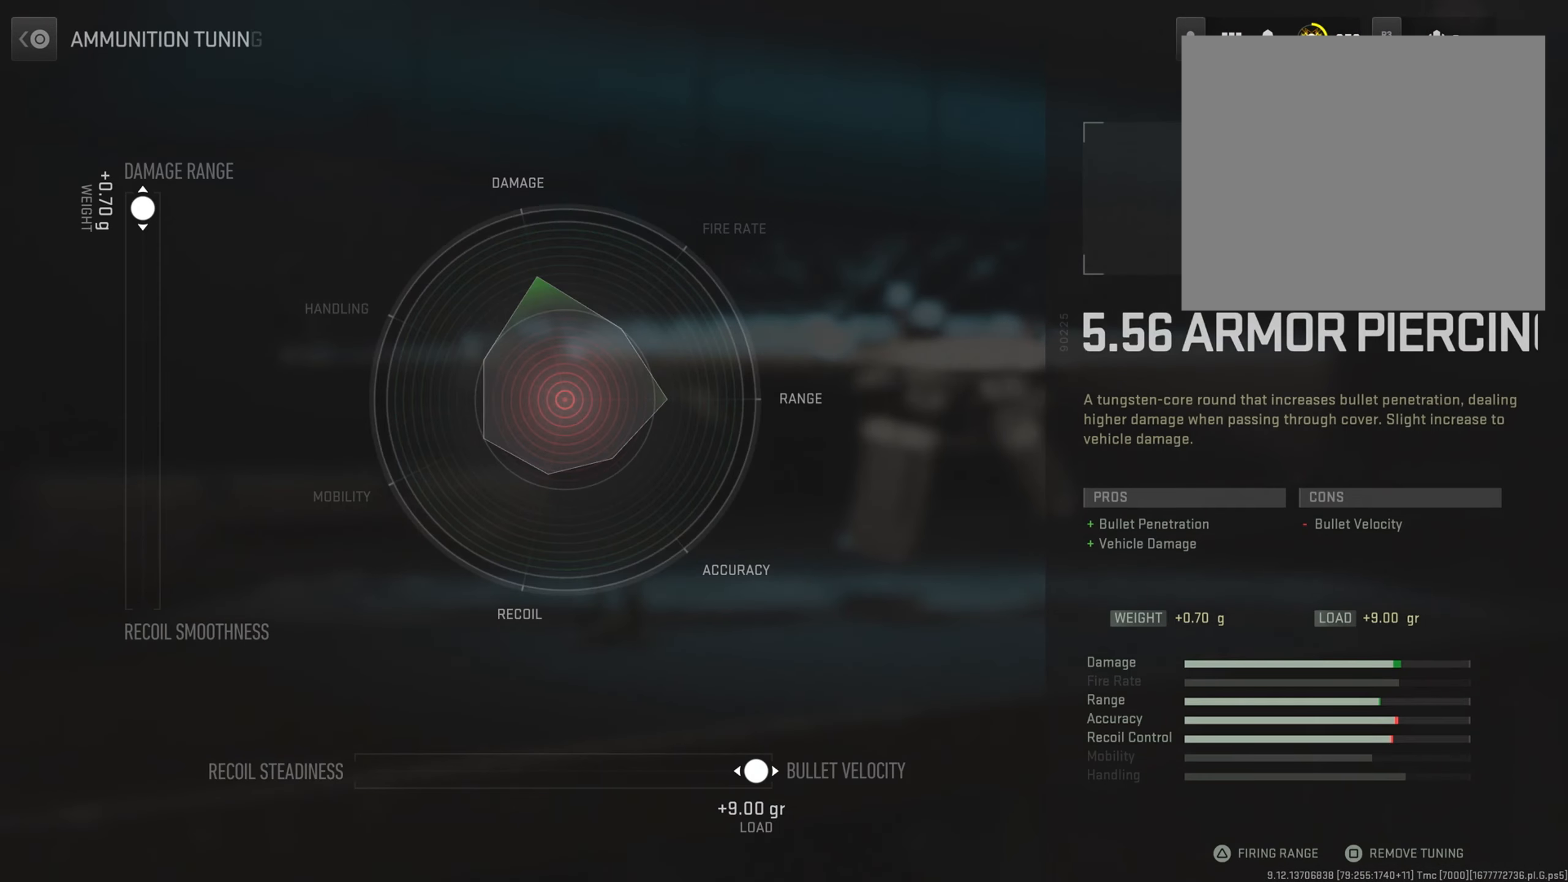
{"buttons": [], "left_stick": "center", "right_stick": "center", "events": []}
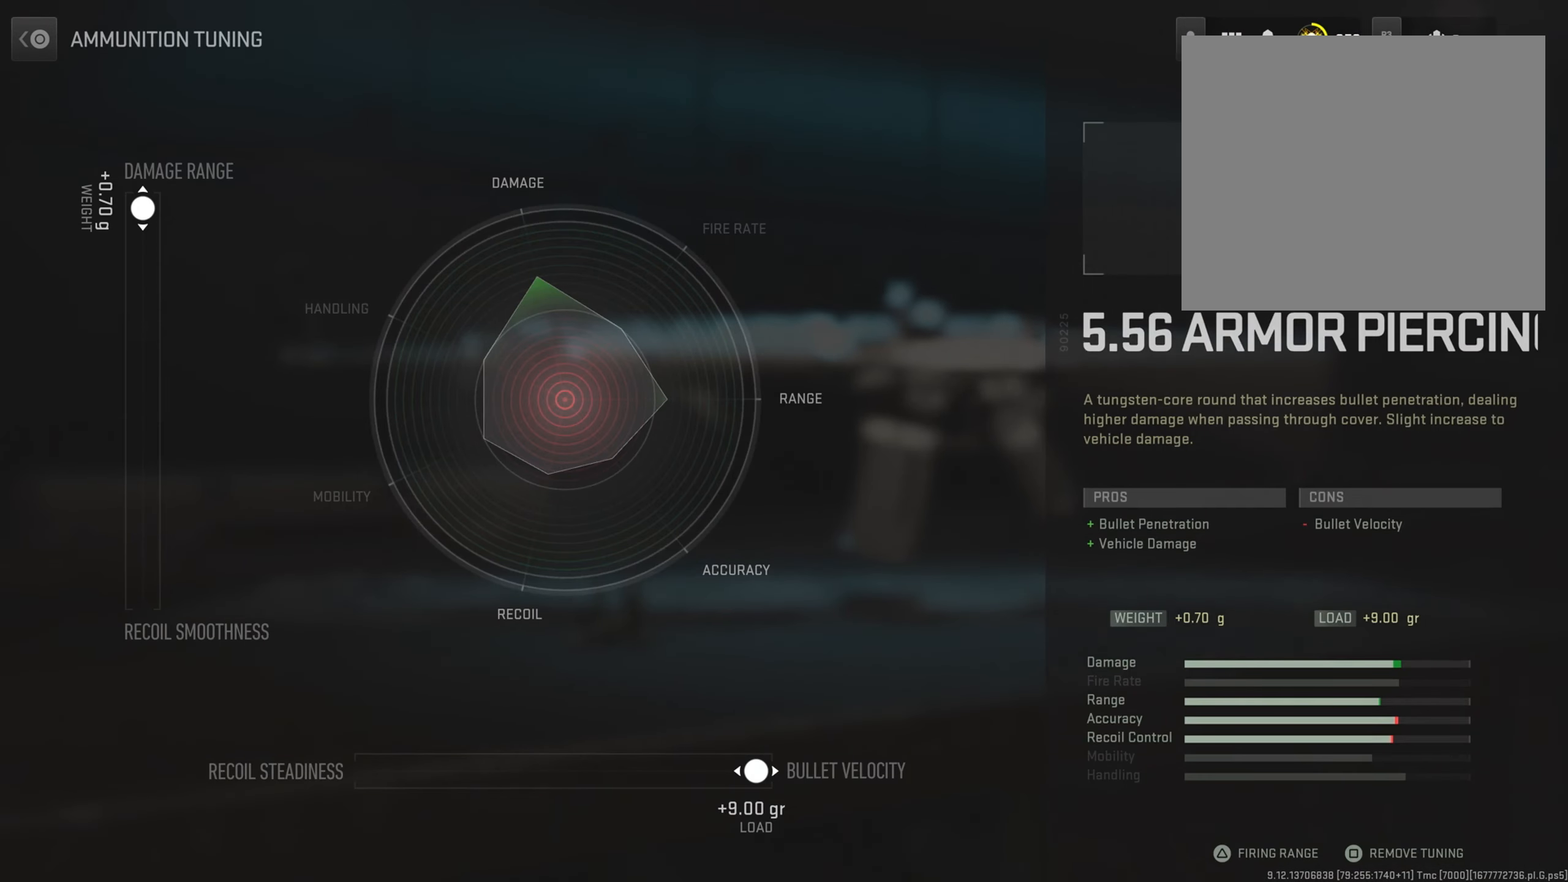
{"buttons": [], "left_stick": "center", "right_stick": "center", "events": []}
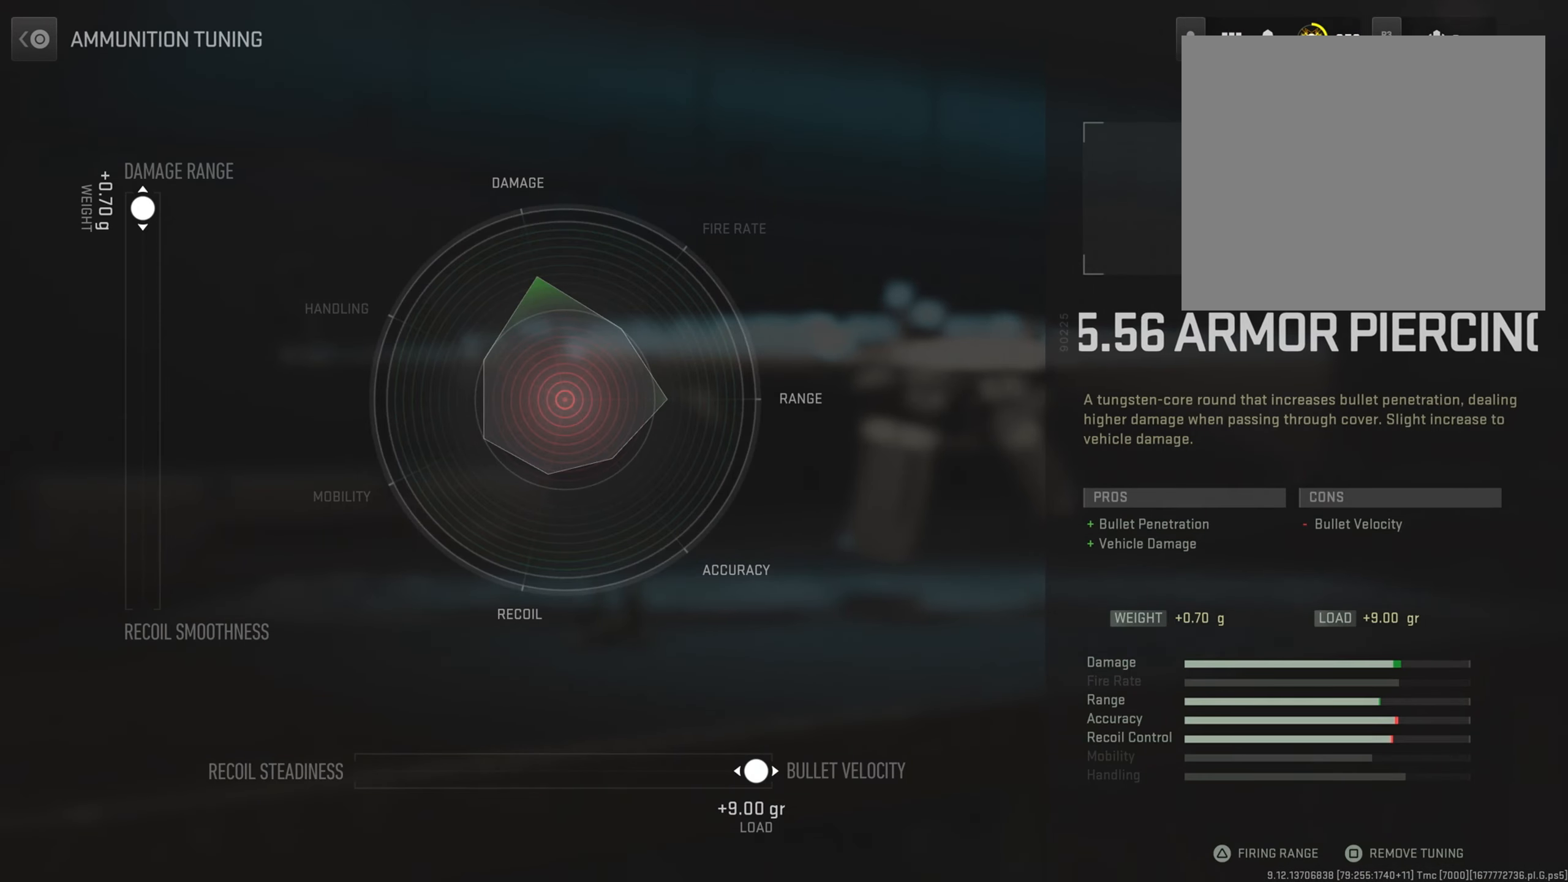
{"buttons": [], "left_stick": "center", "right_stick": "center", "events": []}
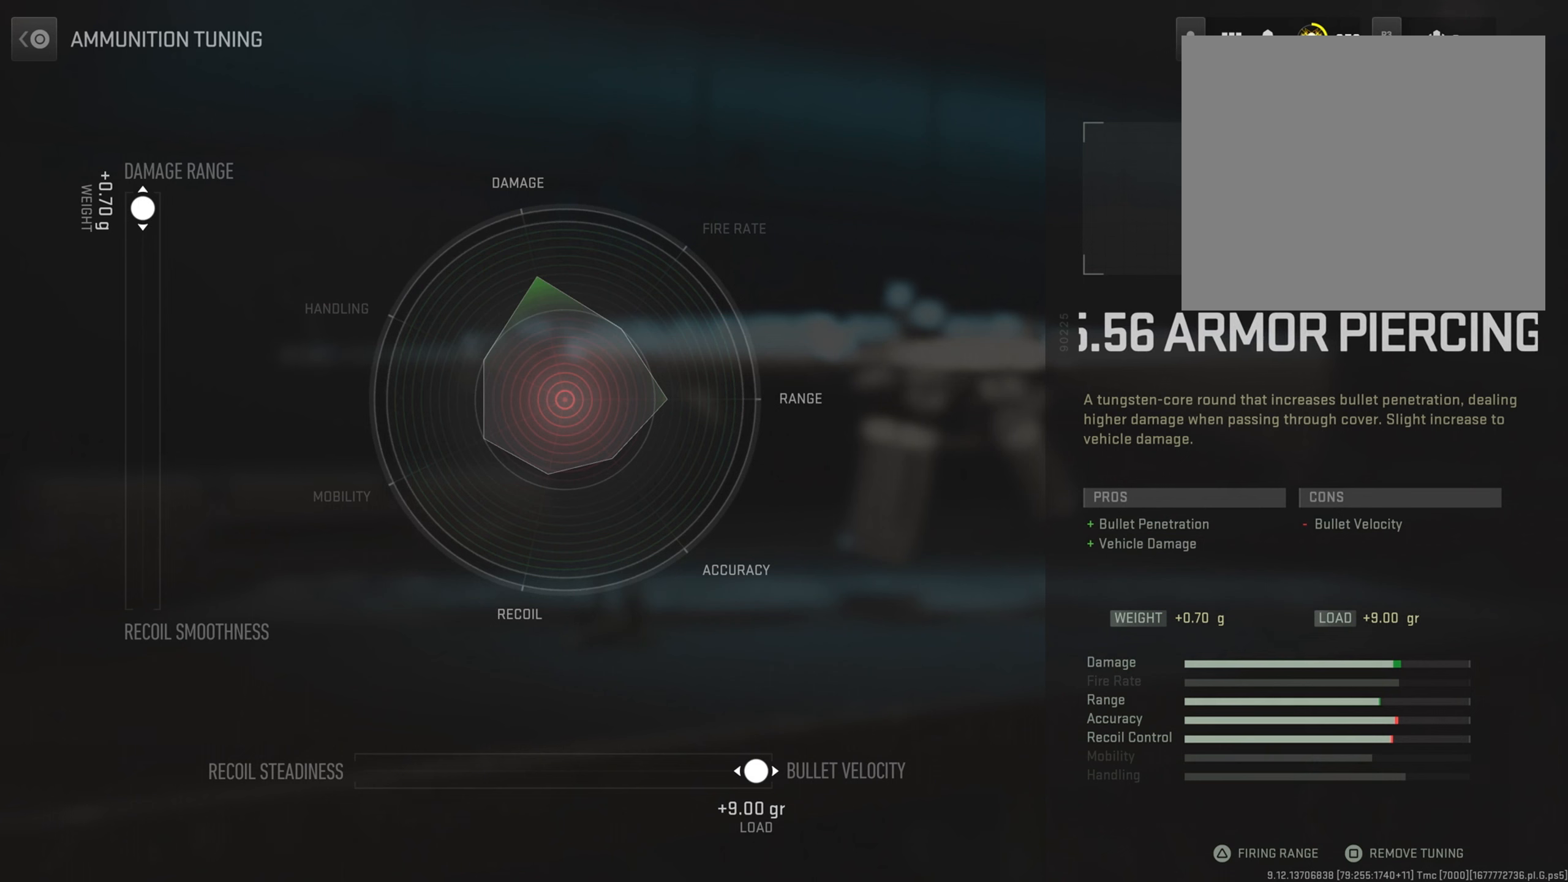
{"buttons": [], "left_stick": "center", "right_stick": "center", "events": []}
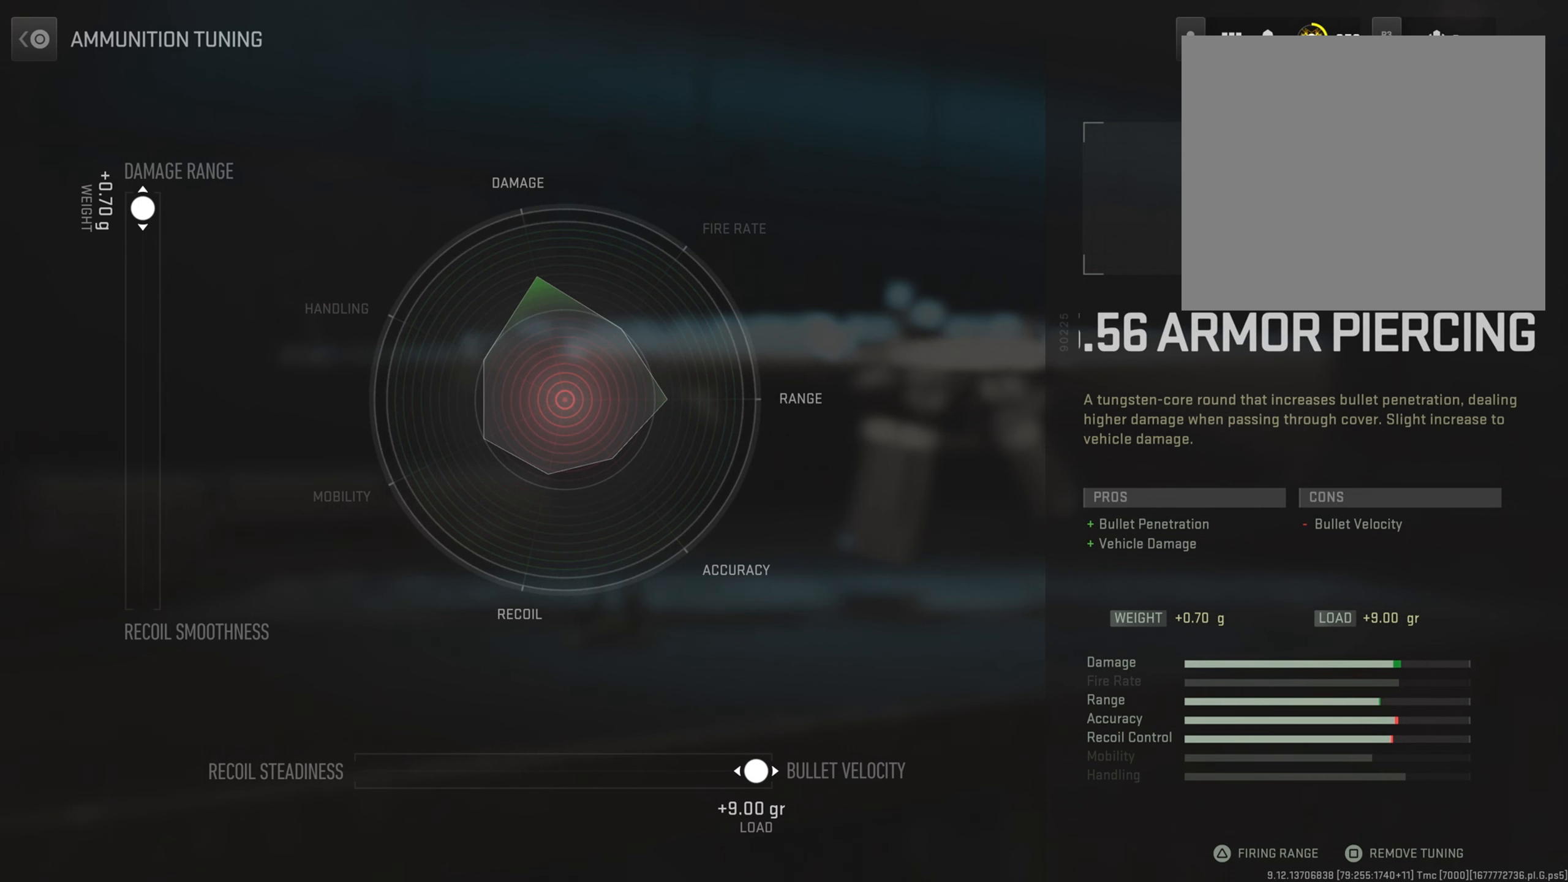
{"buttons": [], "left_stick": "center", "right_stick": "center", "events": []}
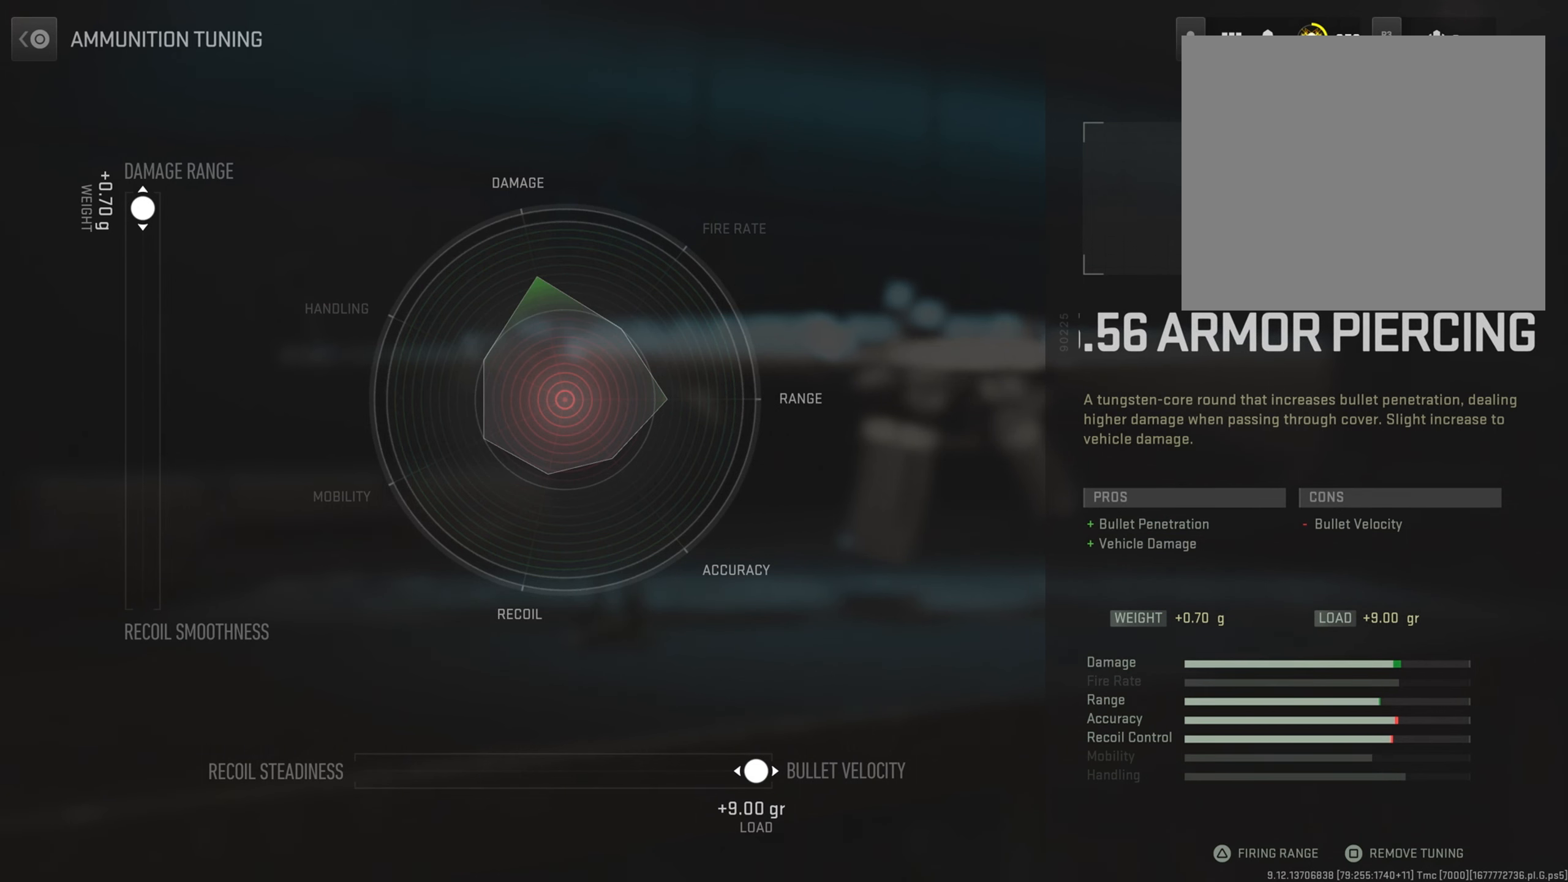
{"buttons": [], "left_stick": "center", "right_stick": "center", "events": []}
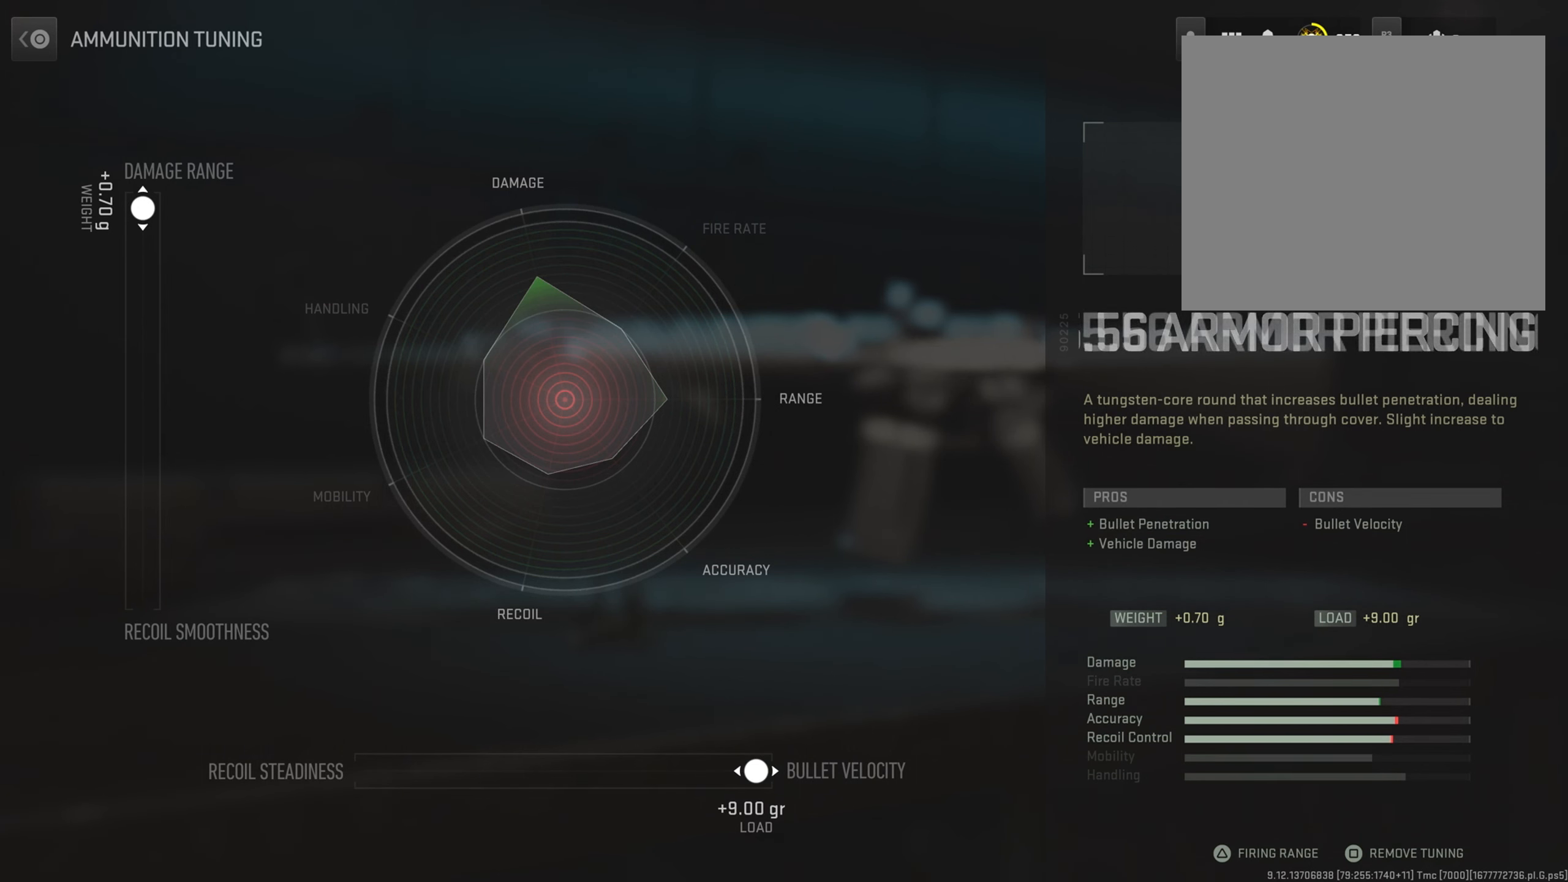
{"buttons": [], "left_stick": "center", "right_stick": "center", "events": []}
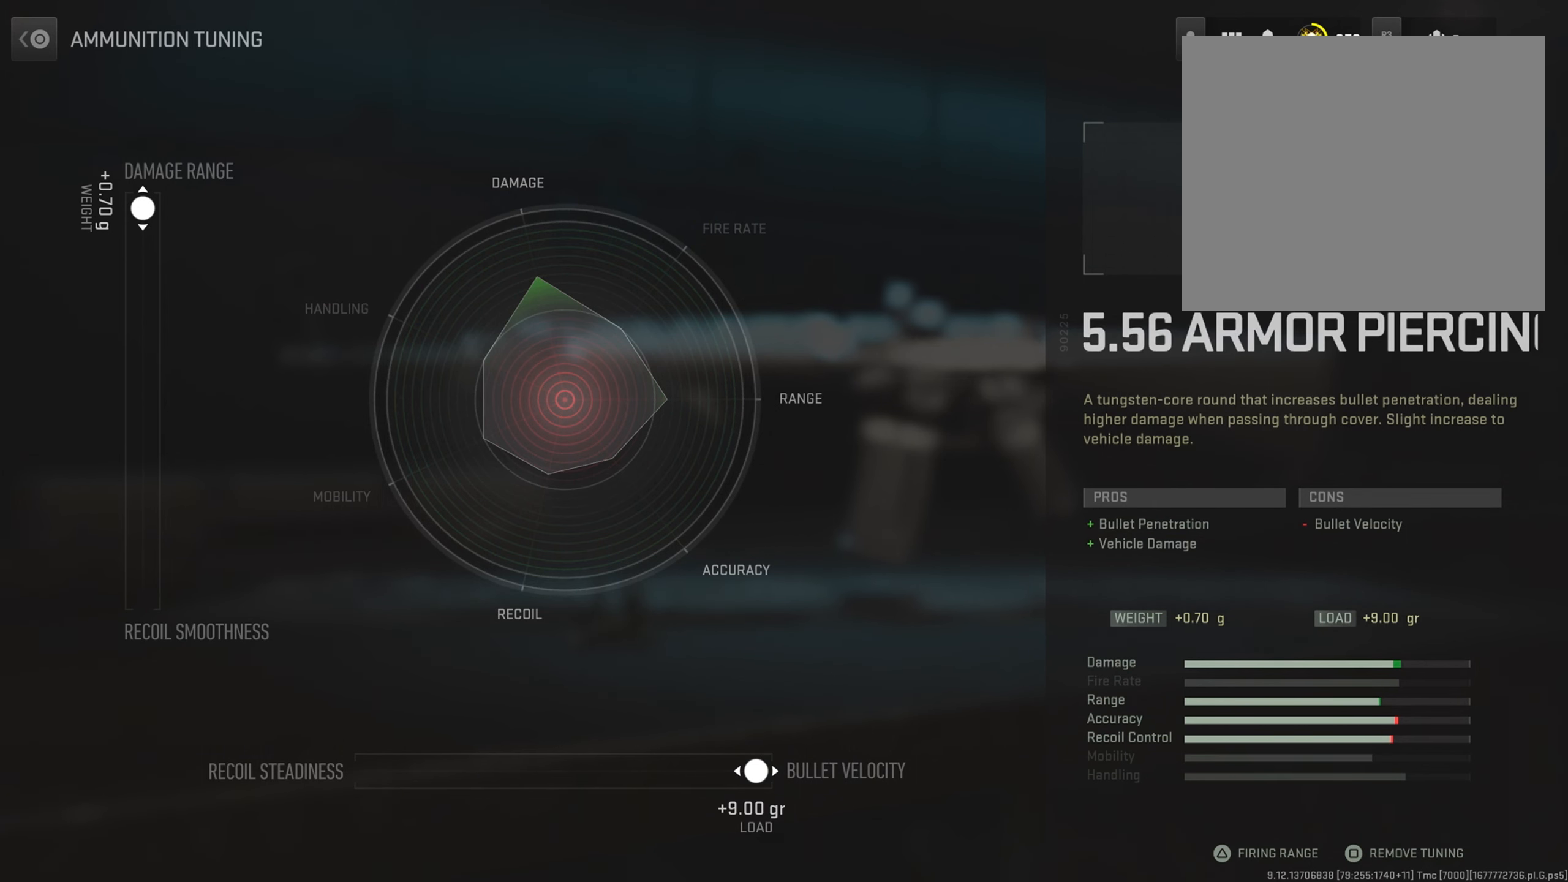
{"buttons": [], "left_stick": "center", "right_stick": "center", "events": []}
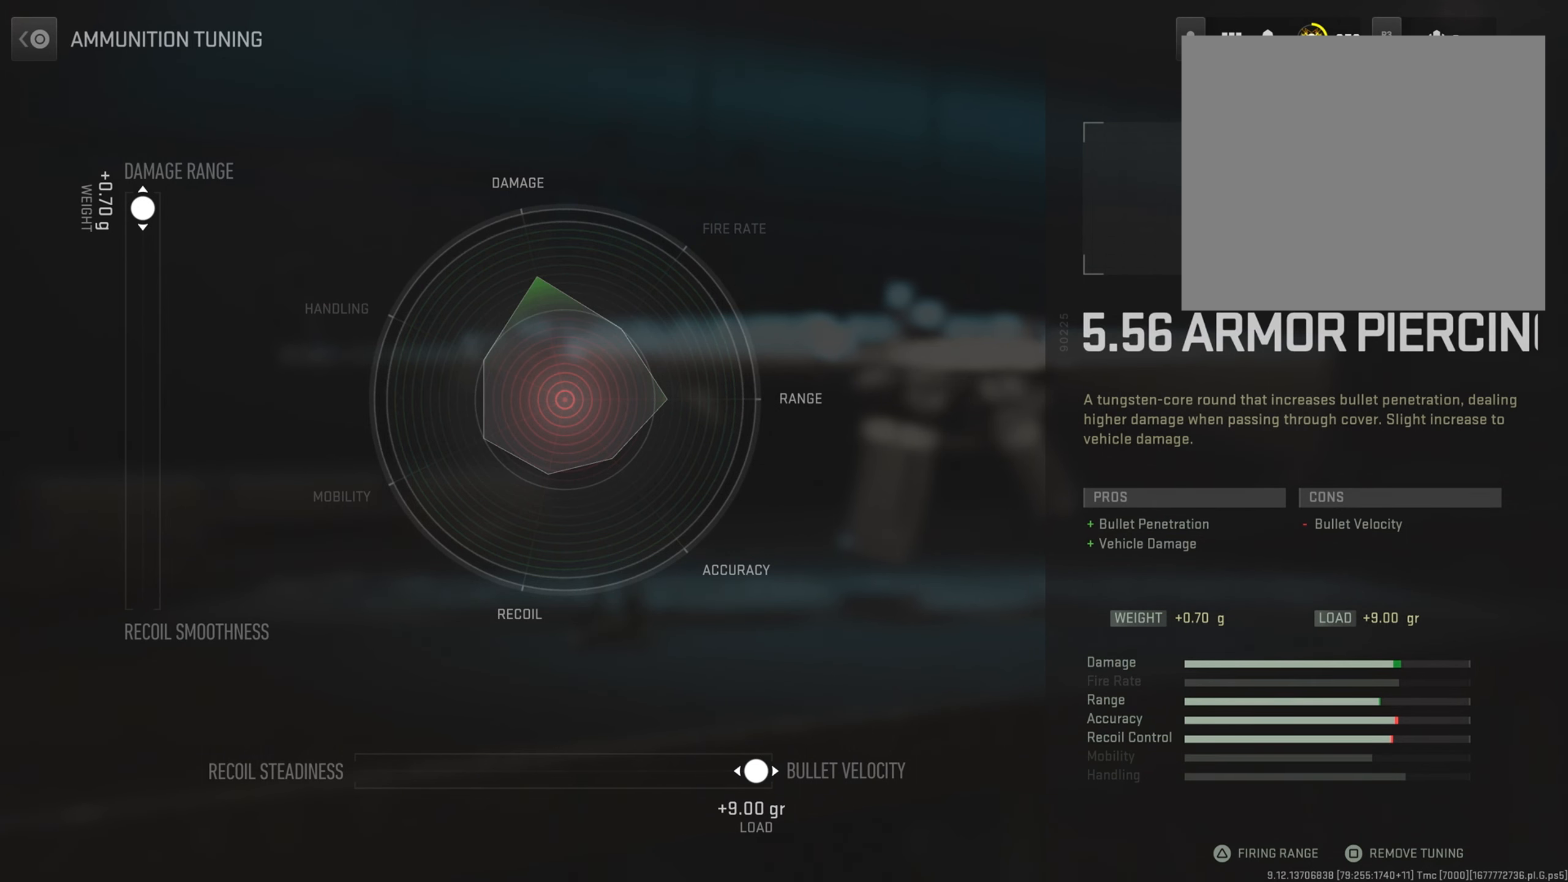
{"buttons": [], "left_stick": "center", "right_stick": "center", "events": []}
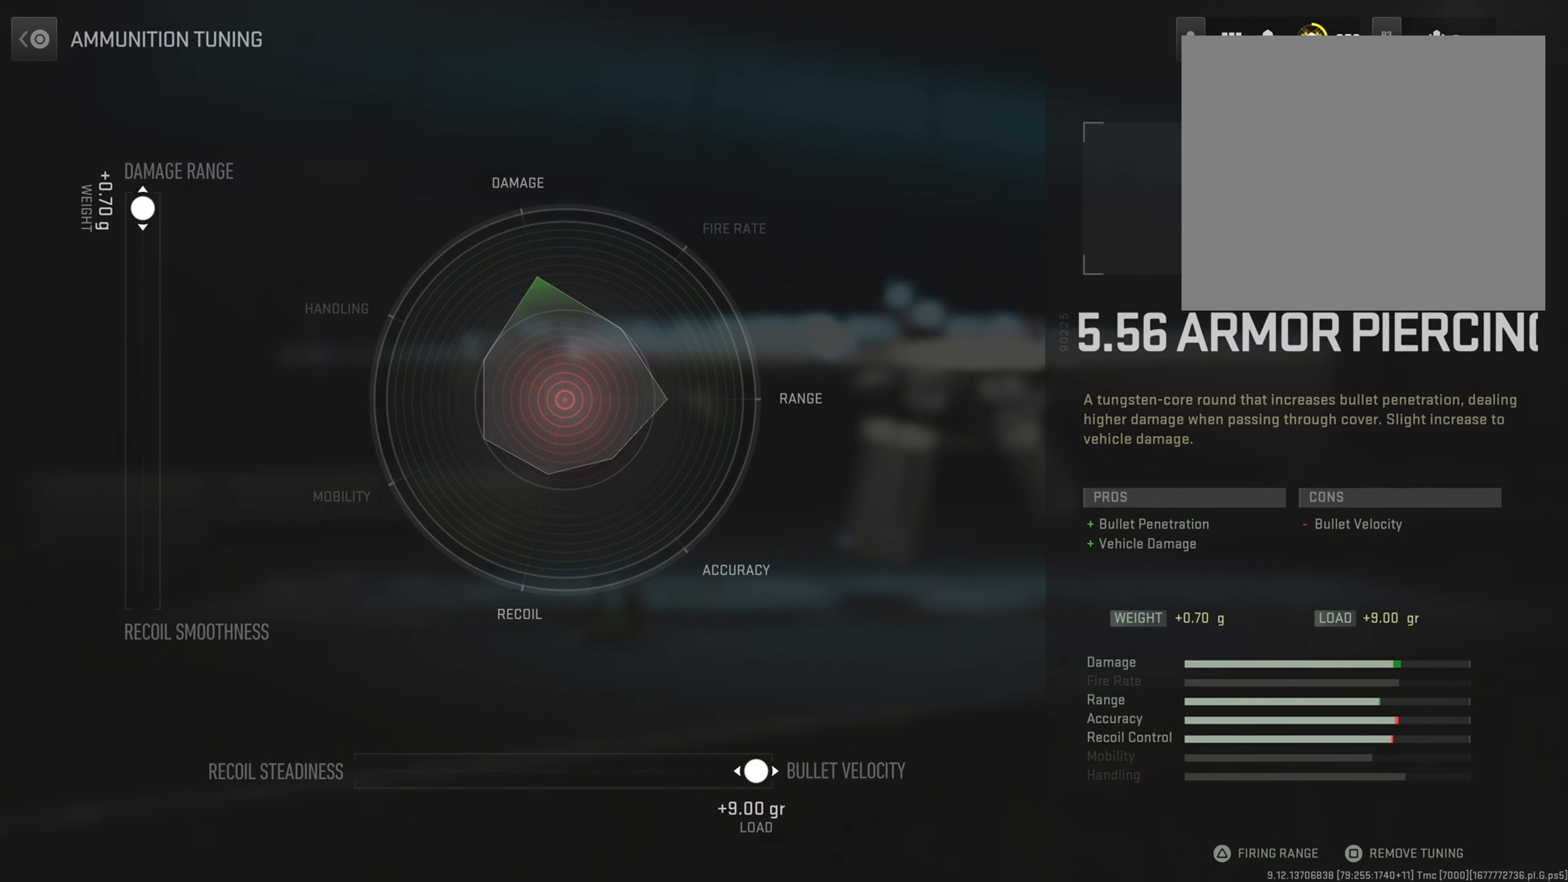
{"buttons": [], "left_stick": "center", "right_stick": "center", "events": []}
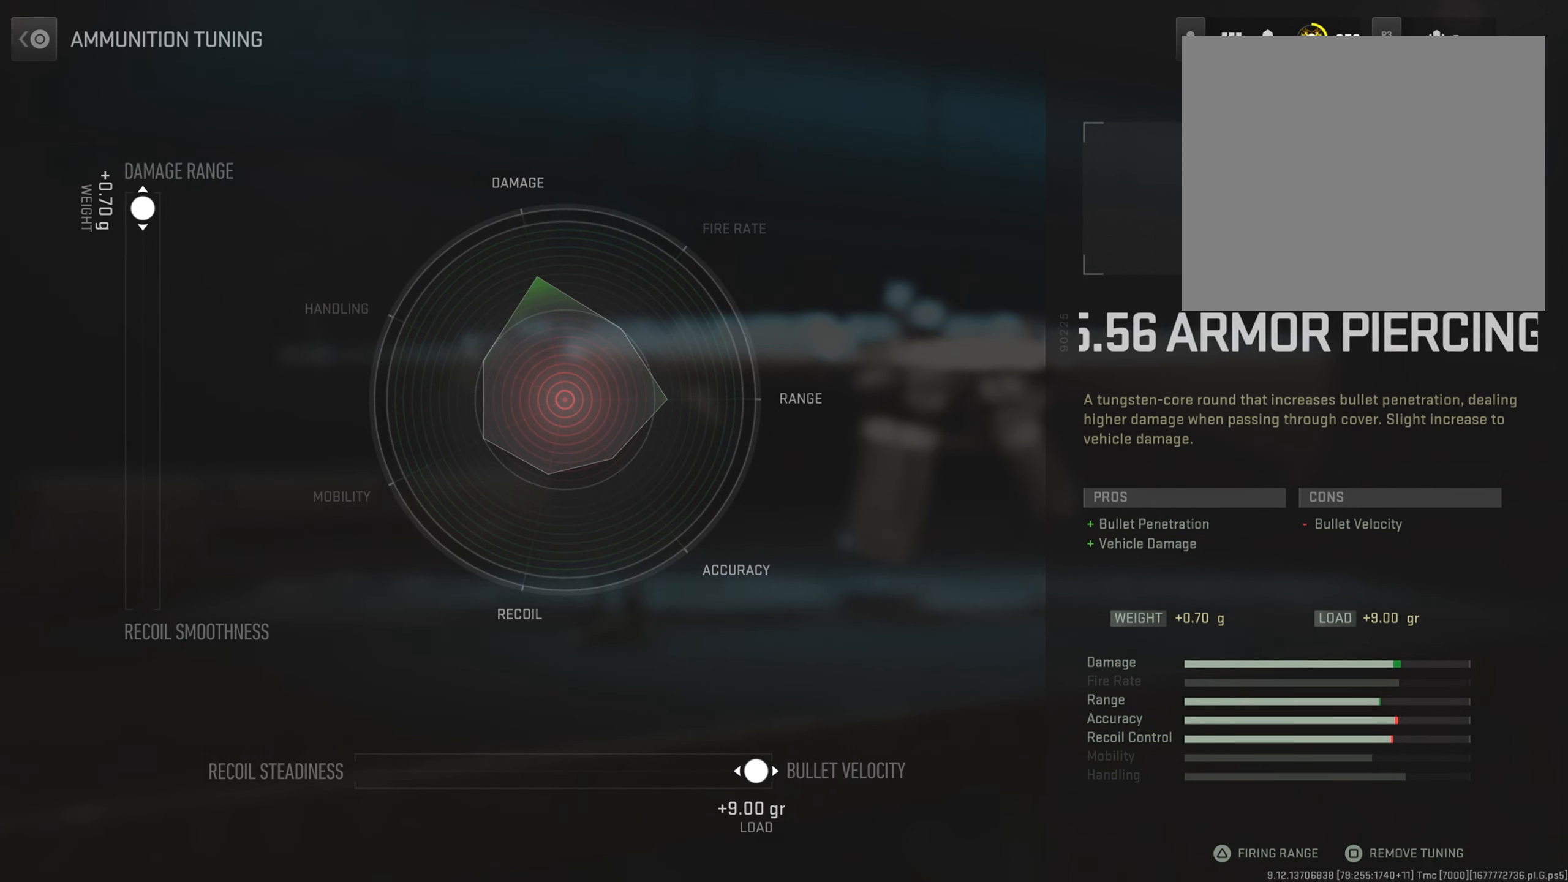
{"buttons": [], "left_stick": "center", "right_stick": "center", "events": [[301, "CIRCLE", "down"], [417, "CIRCLE", "up"]]}
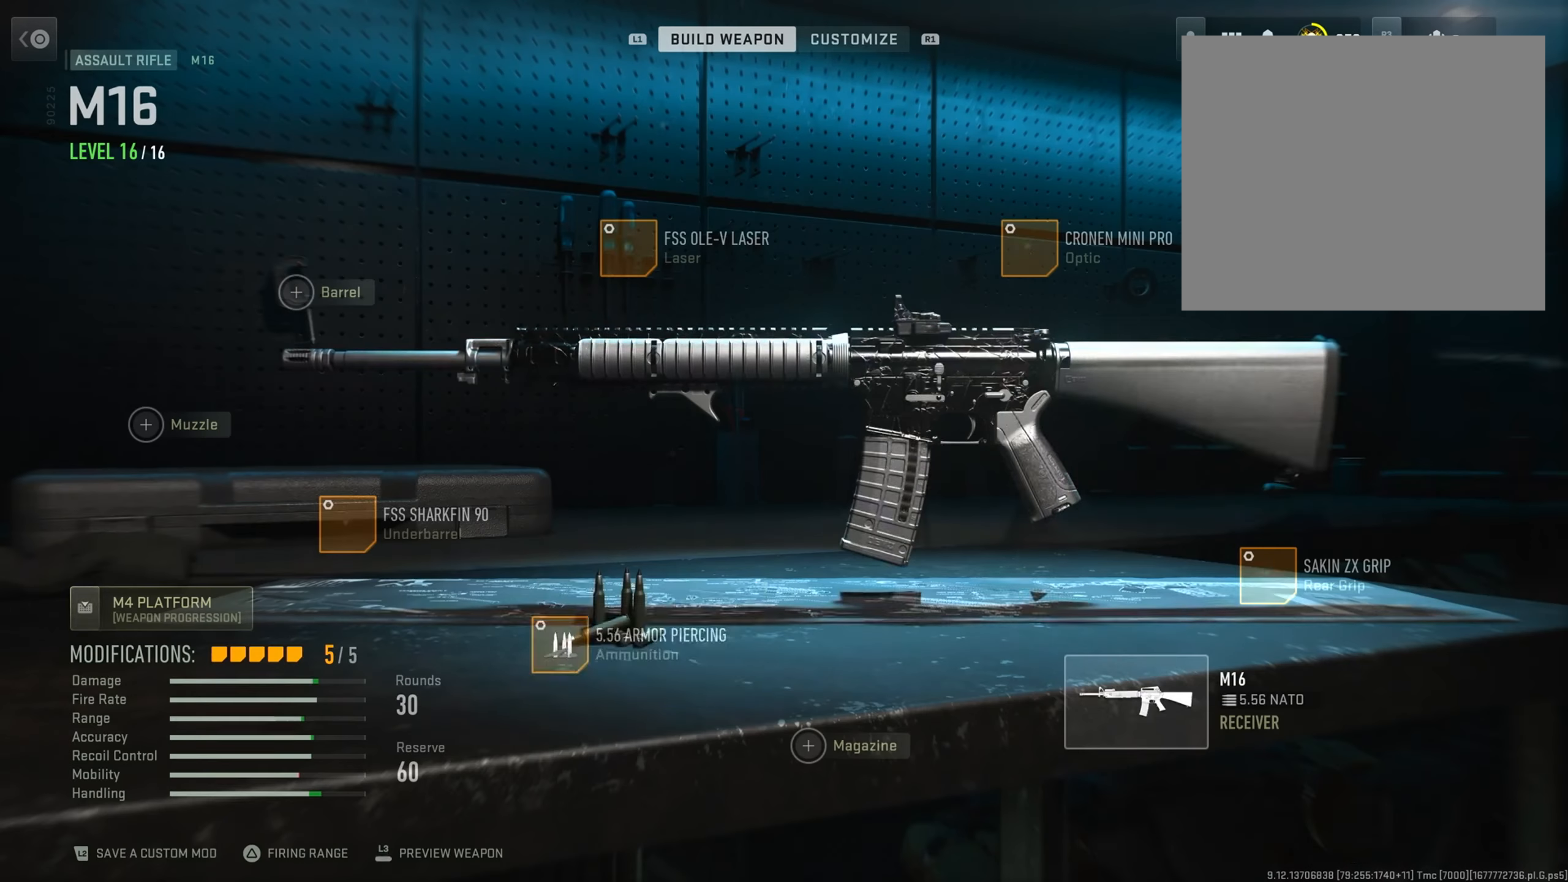
{"buttons": [], "left_stick": "center", "right_stick": "center", "events": [[283, "DPAD_LEFT", "down"], [450, "DPAD_LEFT", "up"]]}
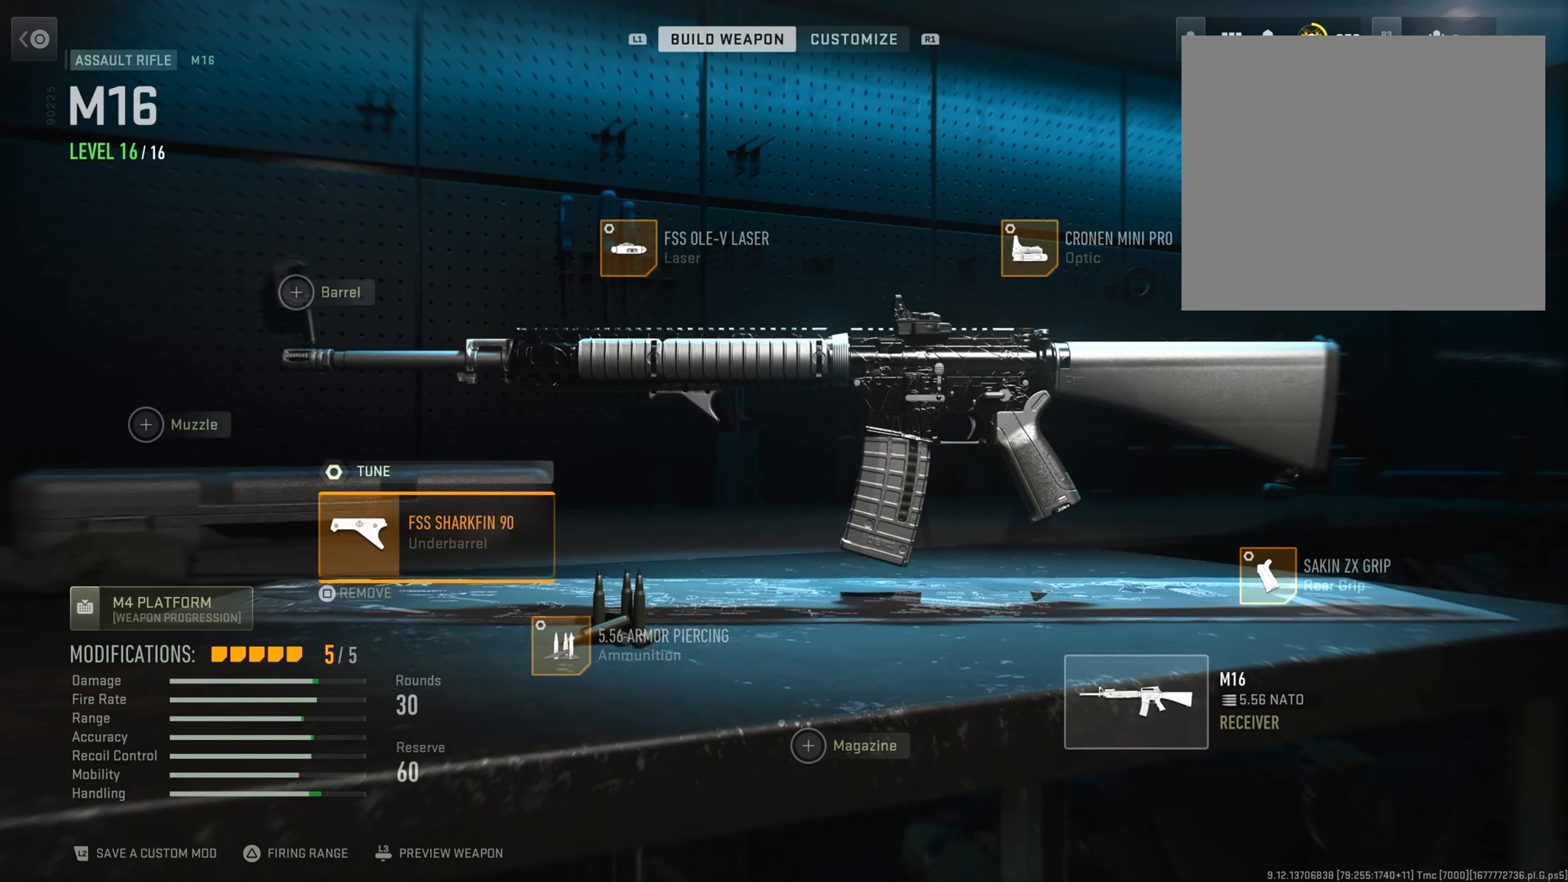
{"buttons": [], "left_stick": "center", "right_stick": "center", "events": [[284, "CROSS", "down"], [467, "CROSS", "up"]]}
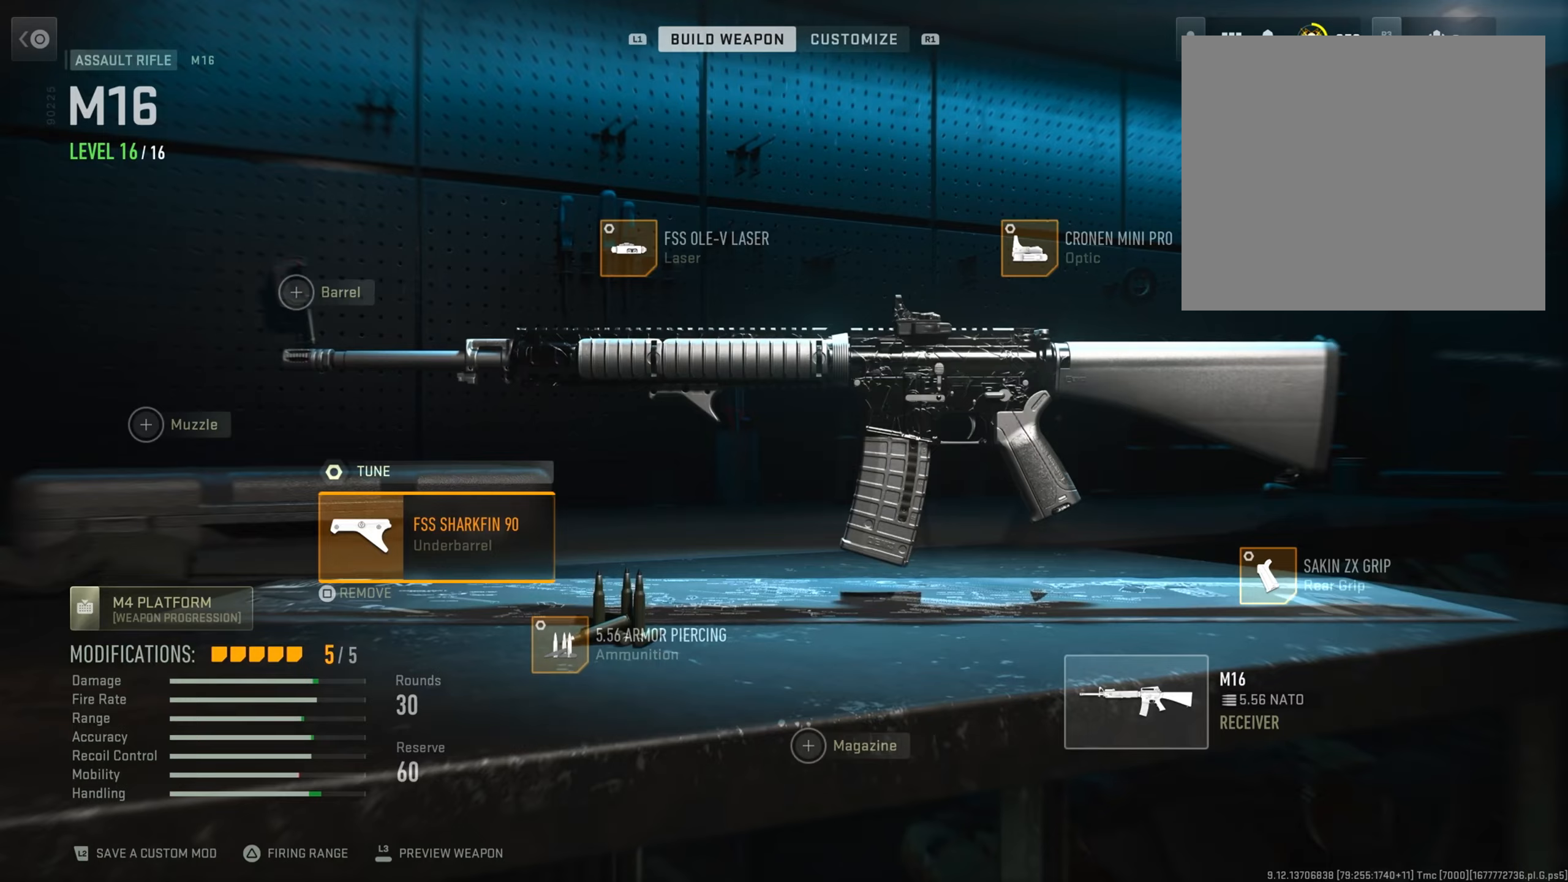
{"buttons": [], "left_stick": "center", "right_stick": "center", "events": []}
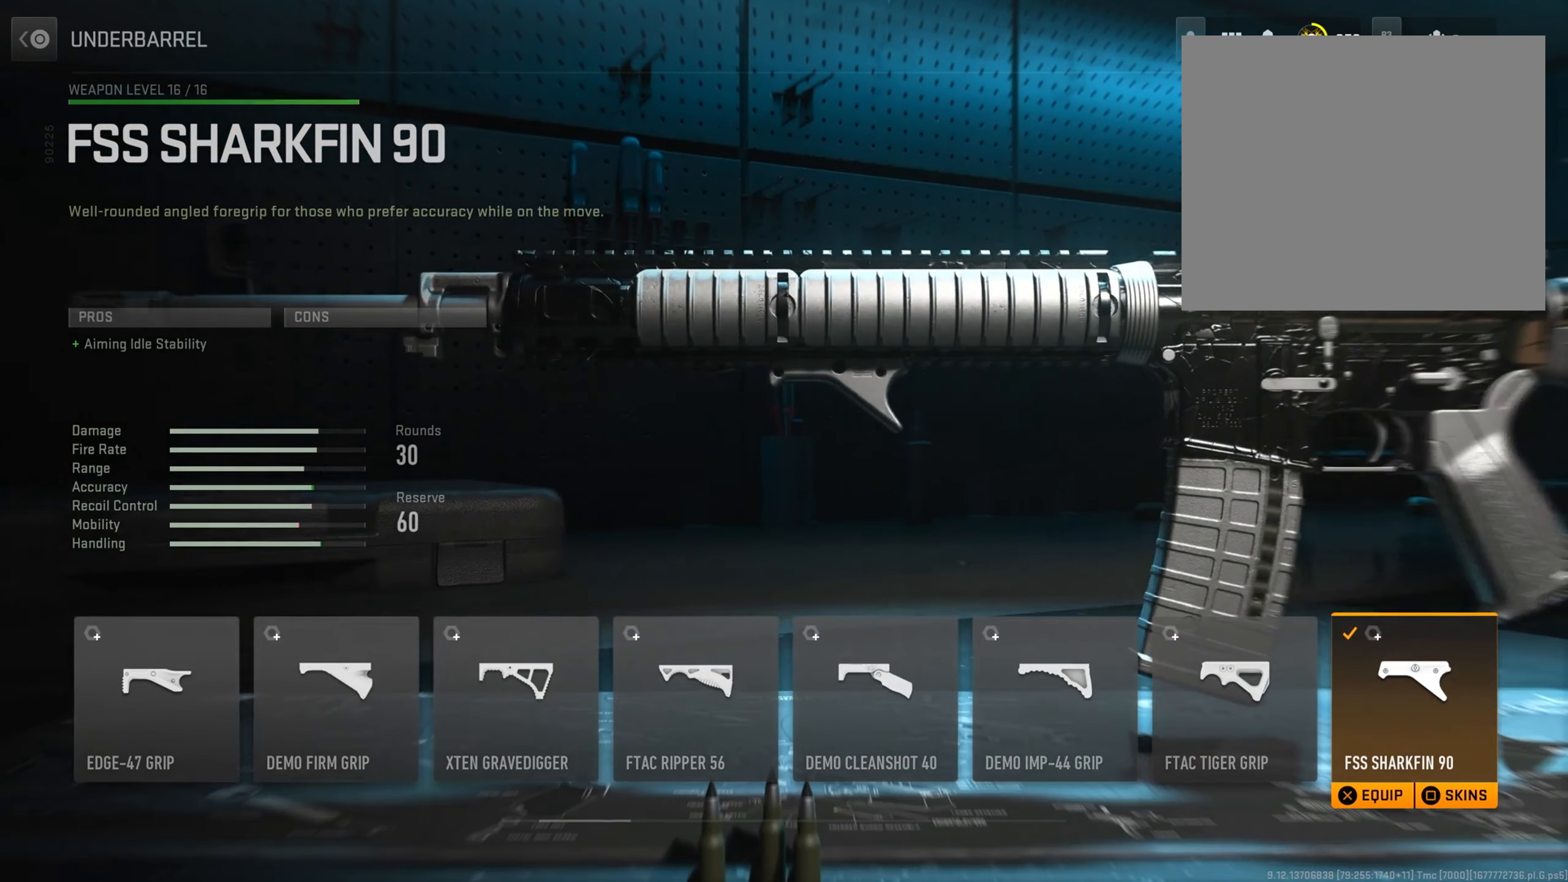
{"buttons": [], "left_stick": "center", "right_stick": "center", "events": []}
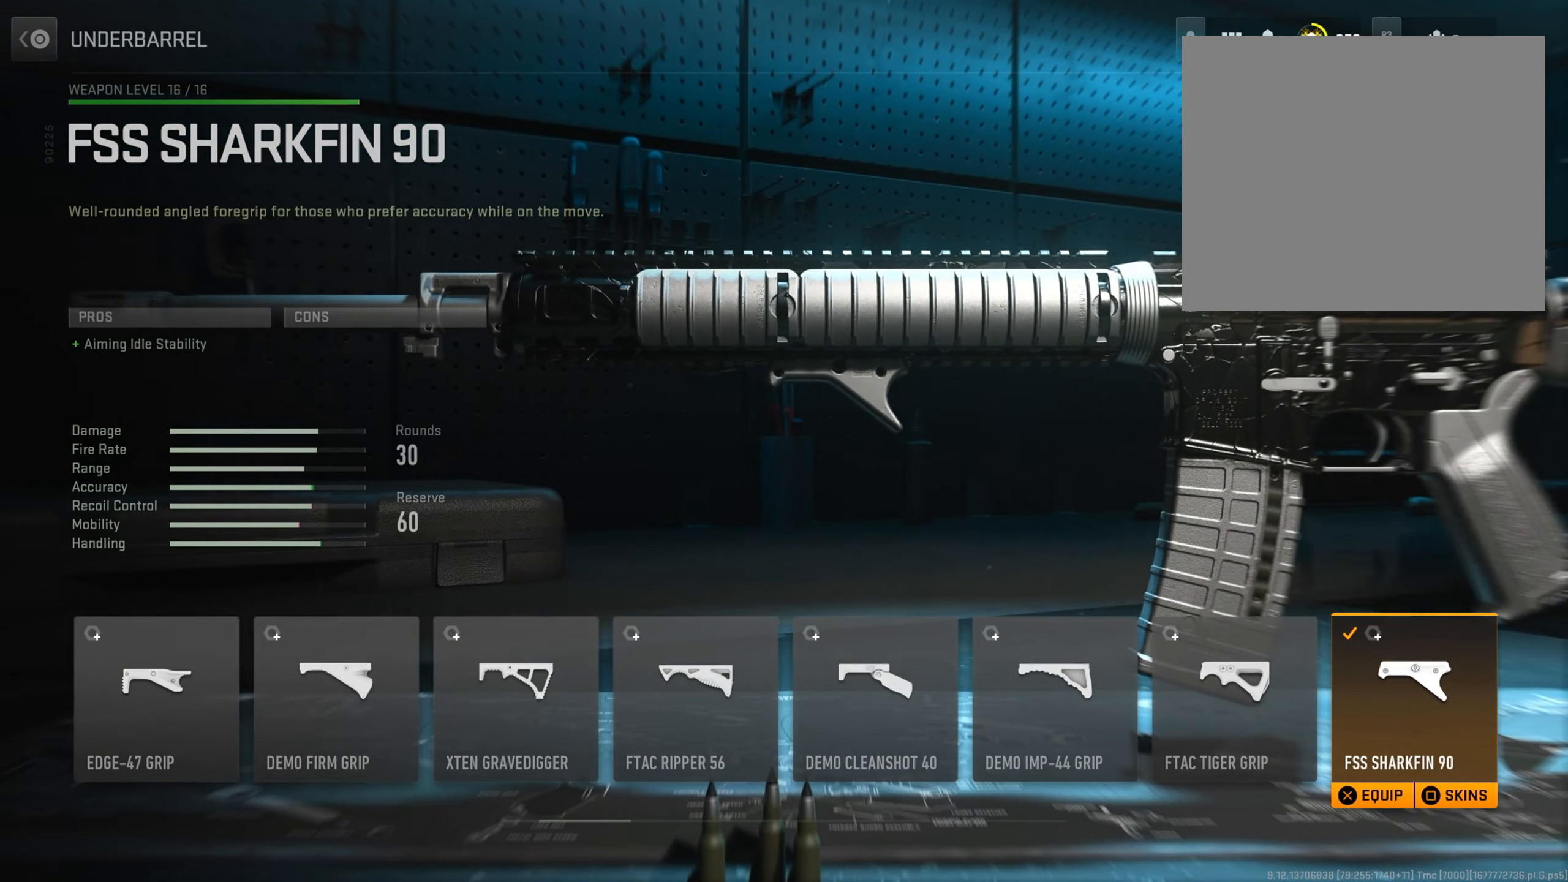
{"buttons": [], "left_stick": "center", "right_stick": "center", "events": []}
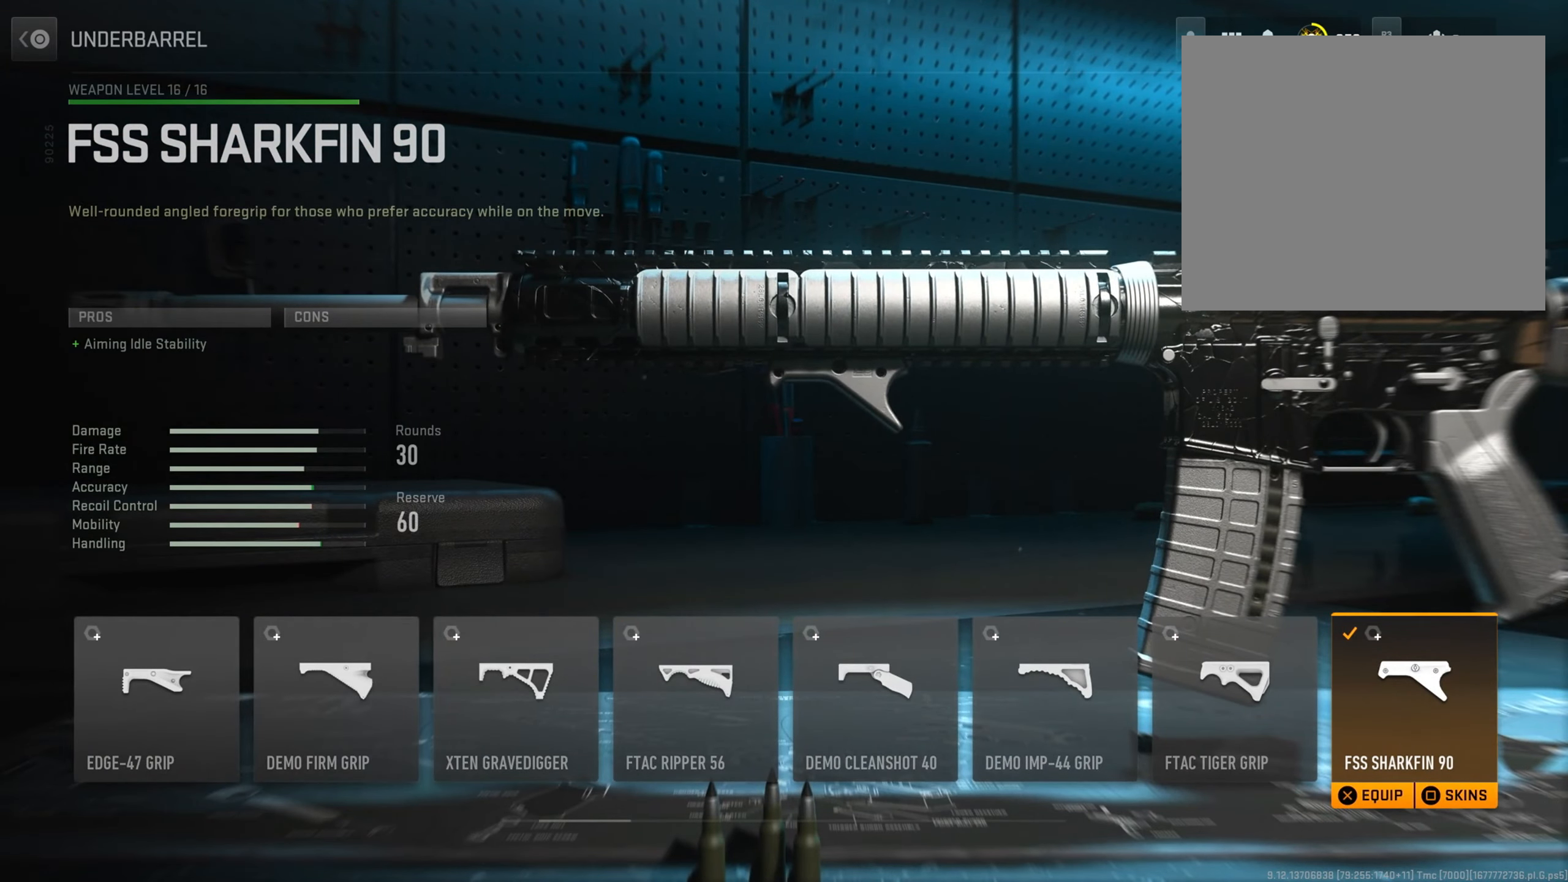
{"buttons": [], "left_stick": "center", "right_stick": "center", "events": []}
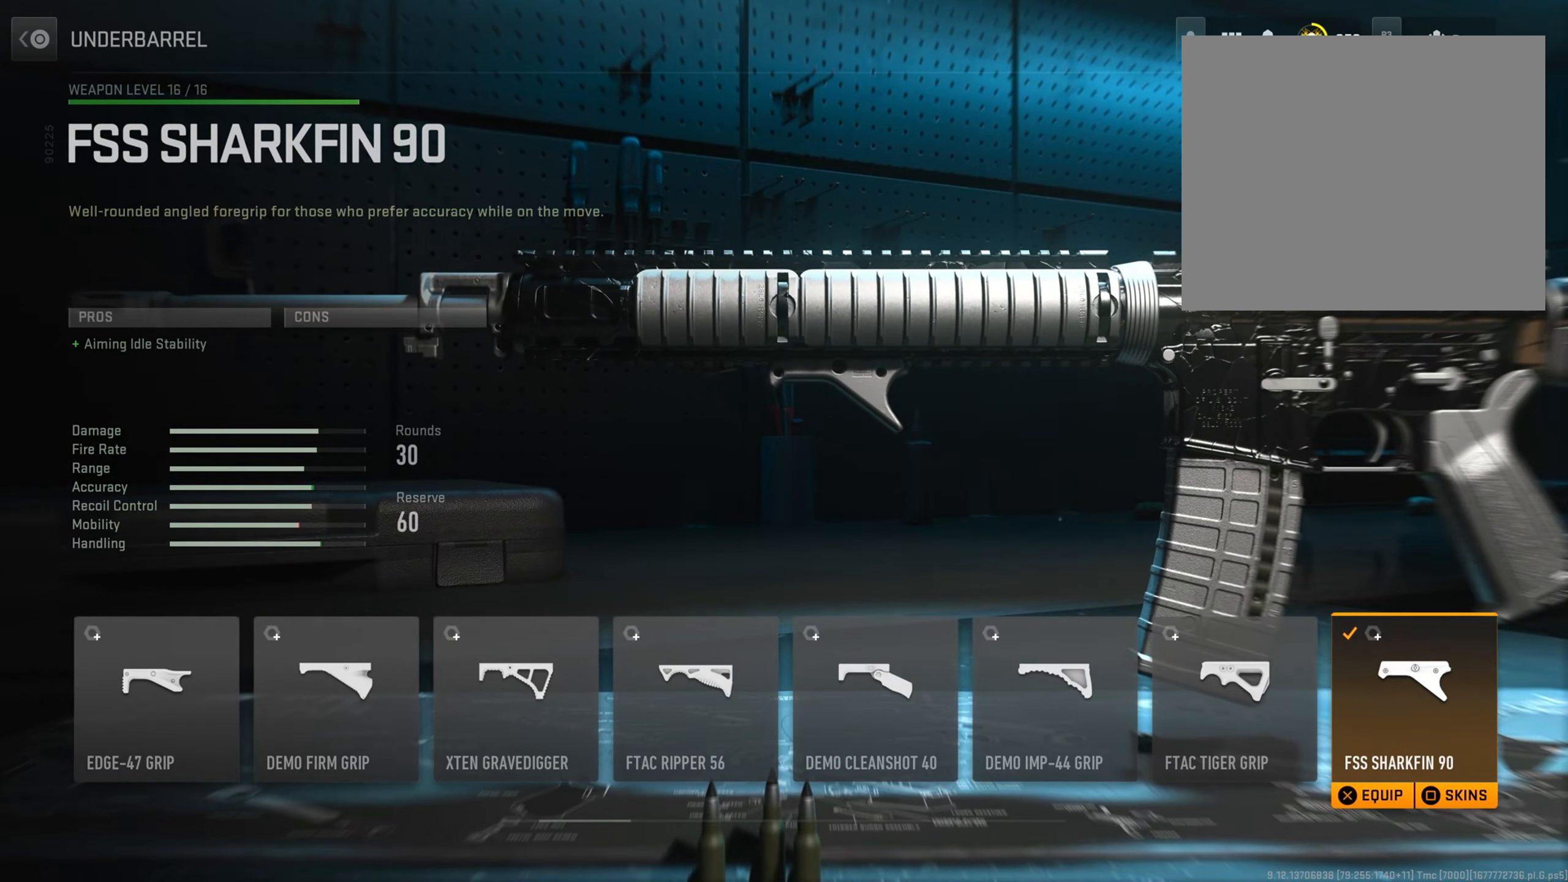
{"buttons": [], "left_stick": "center", "right_stick": "center", "events": []}